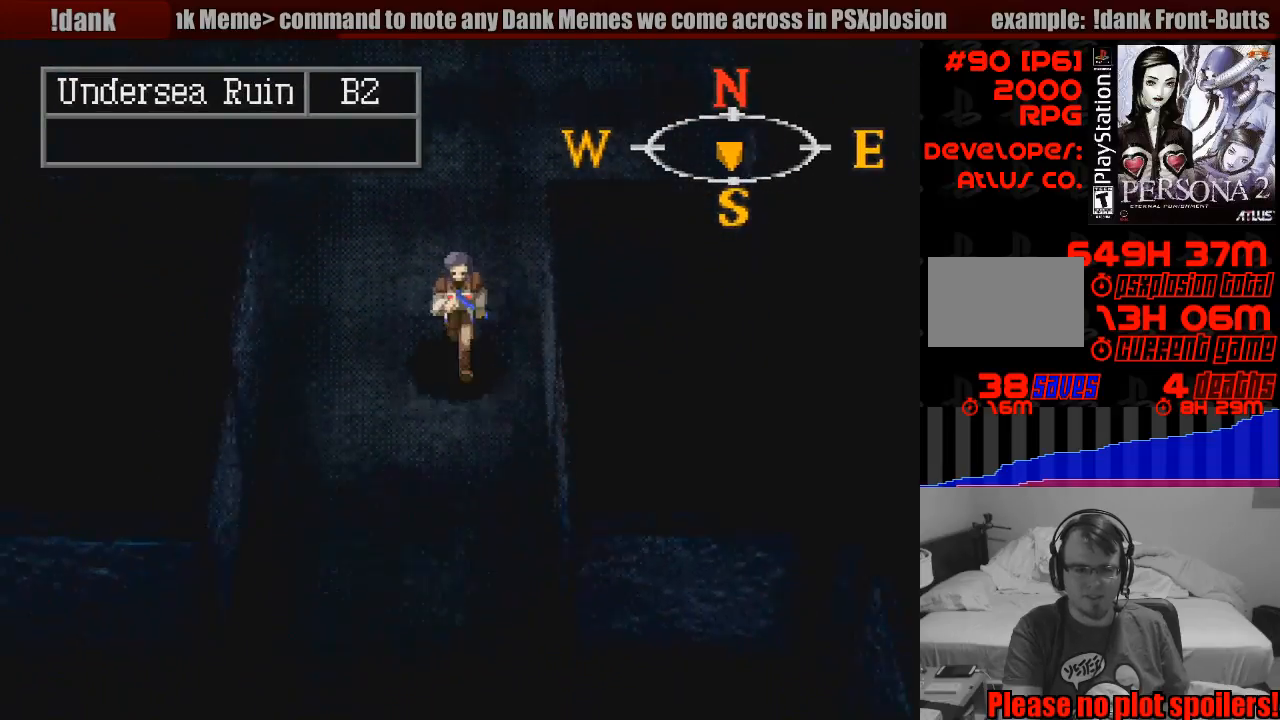
Gameplay with a controller (PlayStation layout); each line is a JSON object with the inputs held at the frame after it. "events" lists button and stick changes between this image and that frame as [ms after this image, input, new state], when the widget could be followed in between. Not read: L3 R3.
{"buttons": ["CIRCLE", "DPAD_DOWN"], "events": [[33, "DPAD_LEFT", "down"], [183, "DPAD_LEFT", "up"]]}
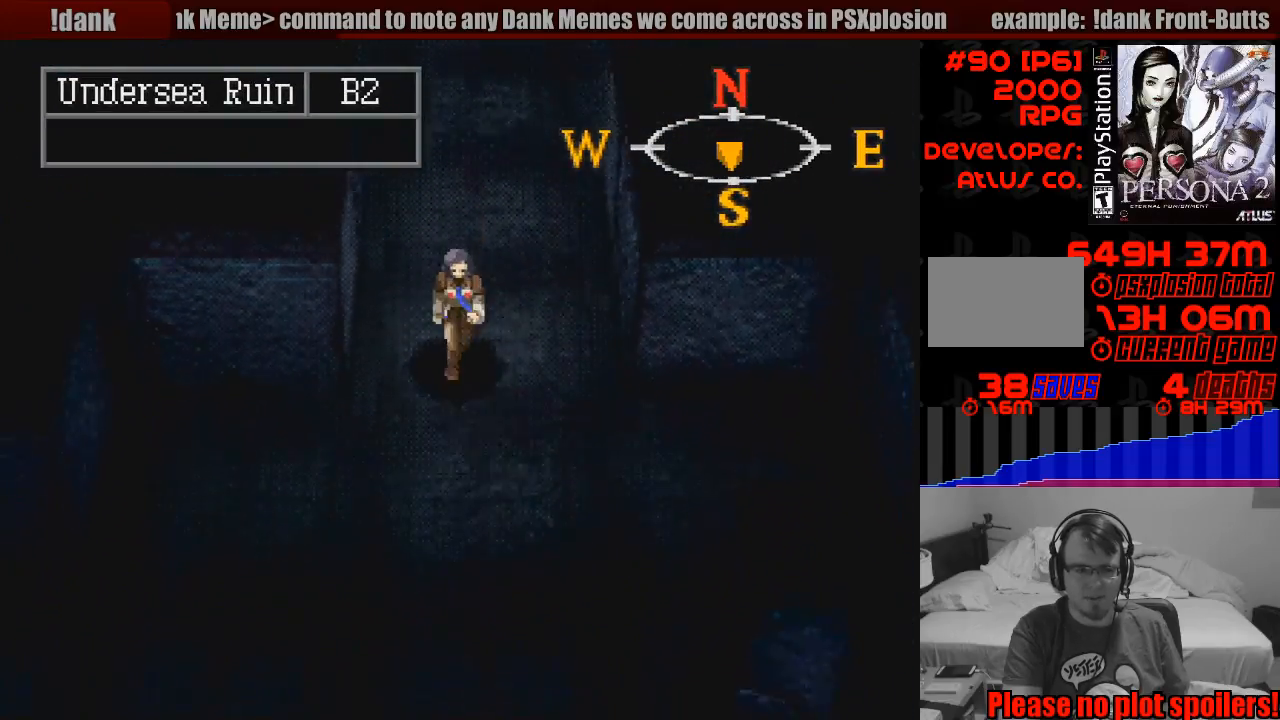
{"buttons": ["CIRCLE", "DPAD_DOWN"], "events": [[167, "DPAD_LEFT", "down"], [283, "DPAD_LEFT", "up"]]}
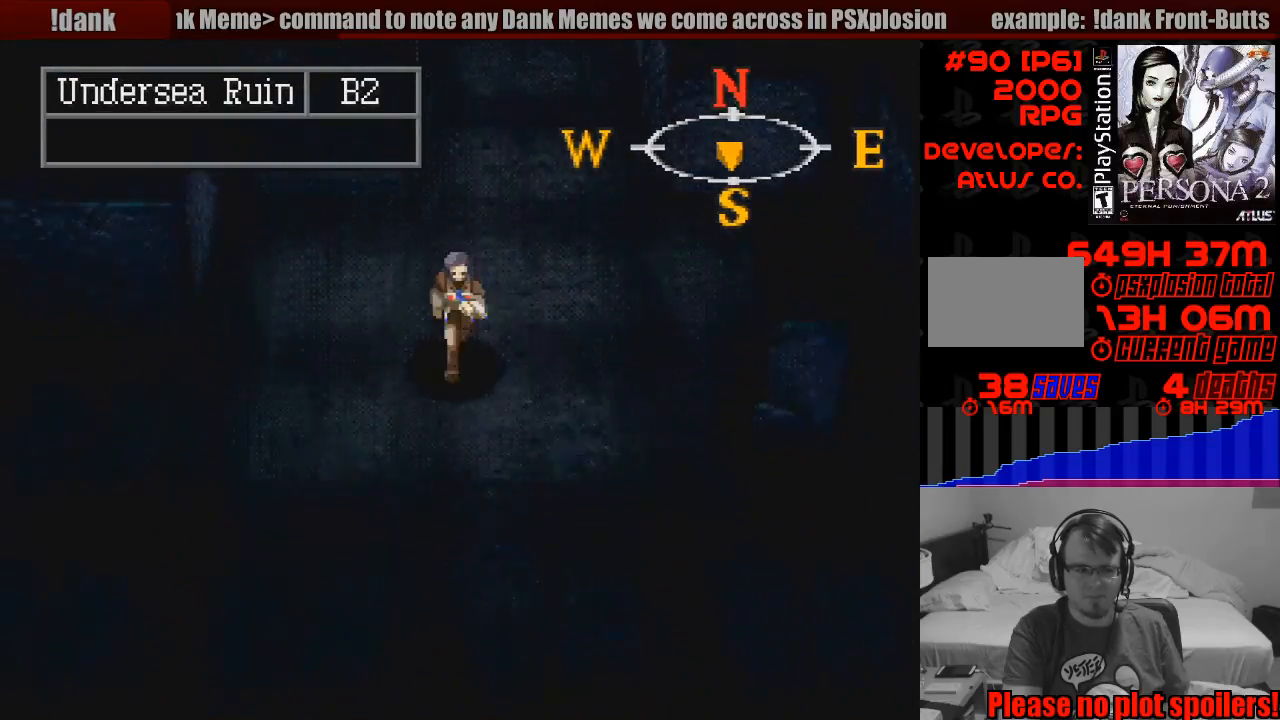
{"buttons": ["CIRCLE", "DPAD_DOWN"], "events": []}
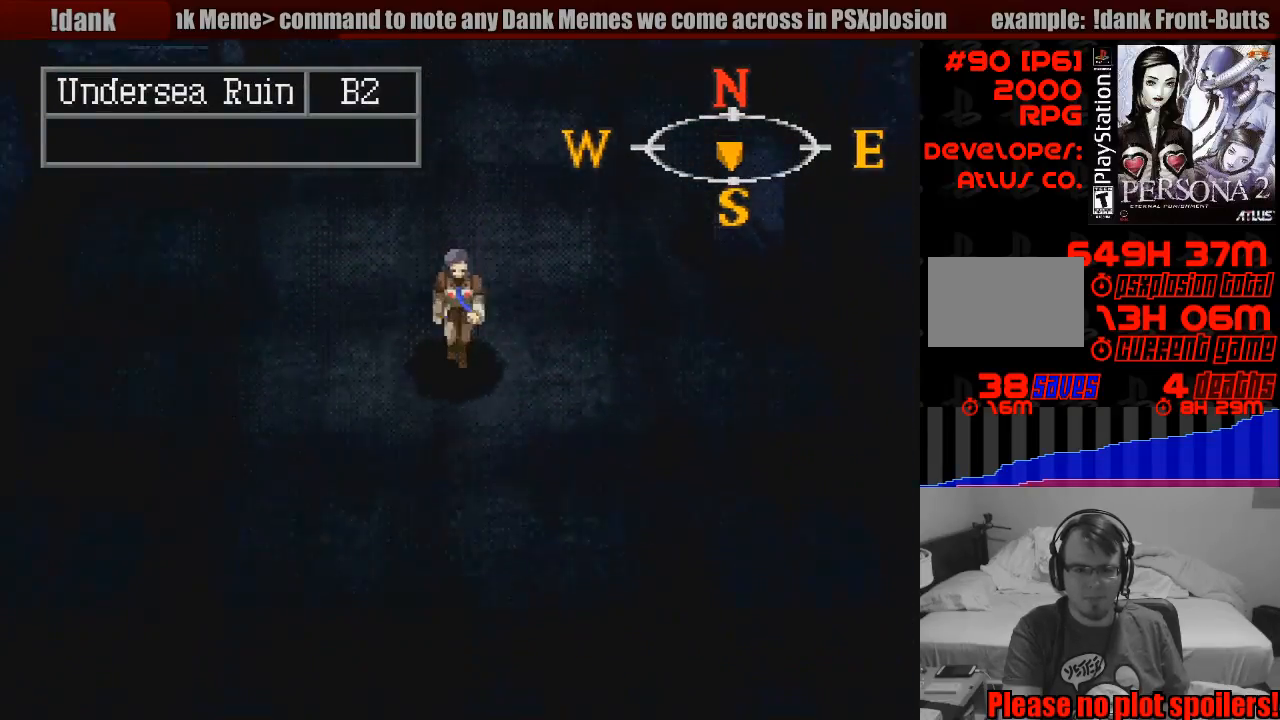
{"buttons": ["CIRCLE", "DPAD_DOWN"], "events": []}
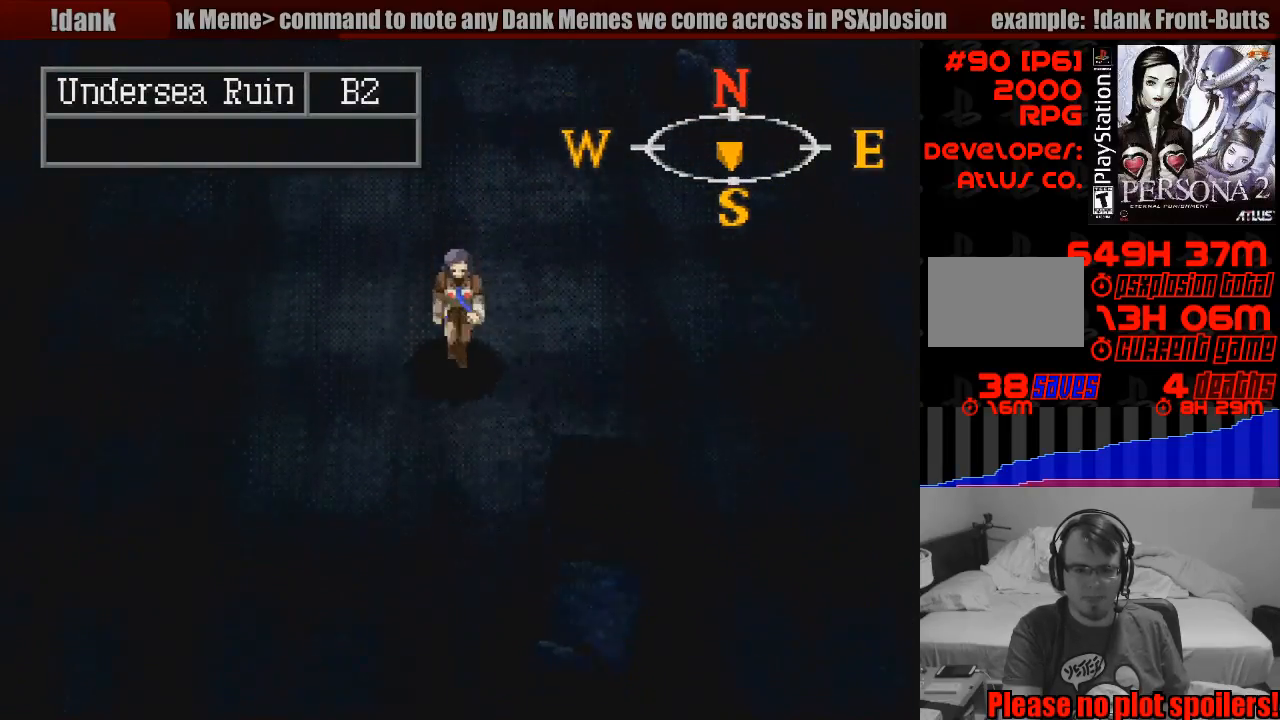
{"buttons": ["CIRCLE", "DPAD_DOWN"], "events": []}
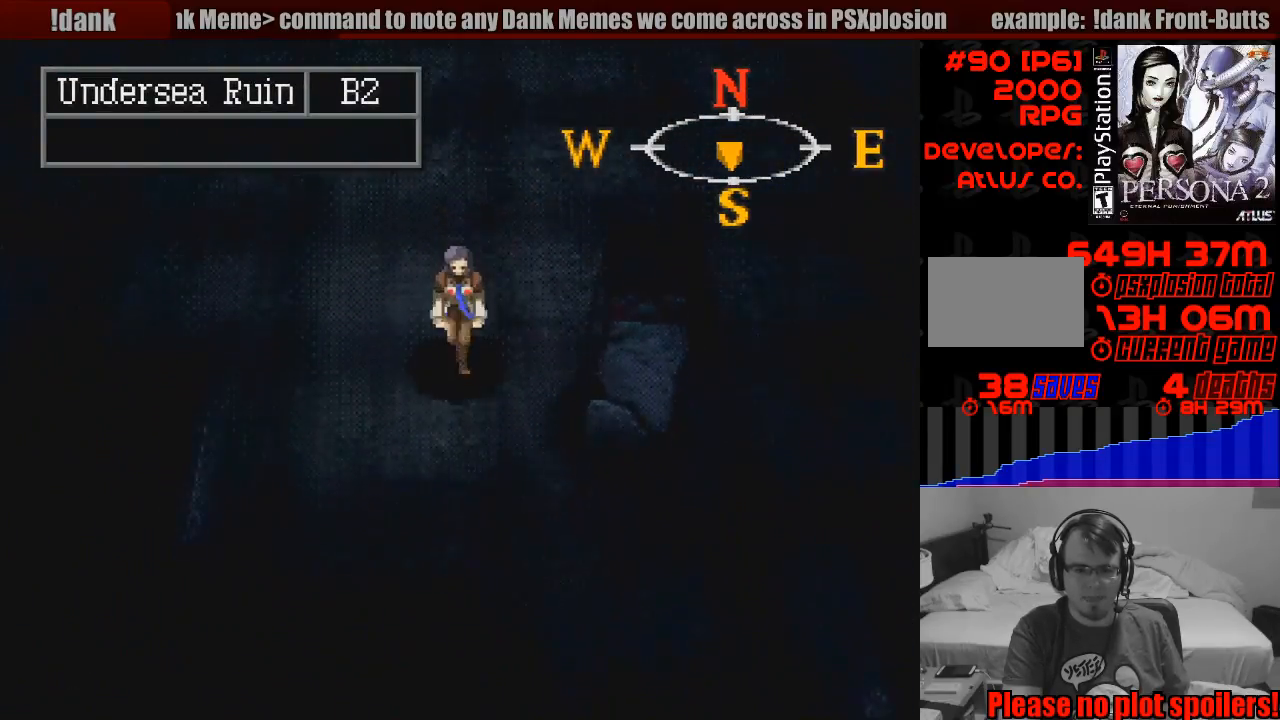
{"buttons": ["CIRCLE", "DPAD_DOWN", "DPAD_RIGHT"], "events": [[300, "DPAD_RIGHT", "down"]]}
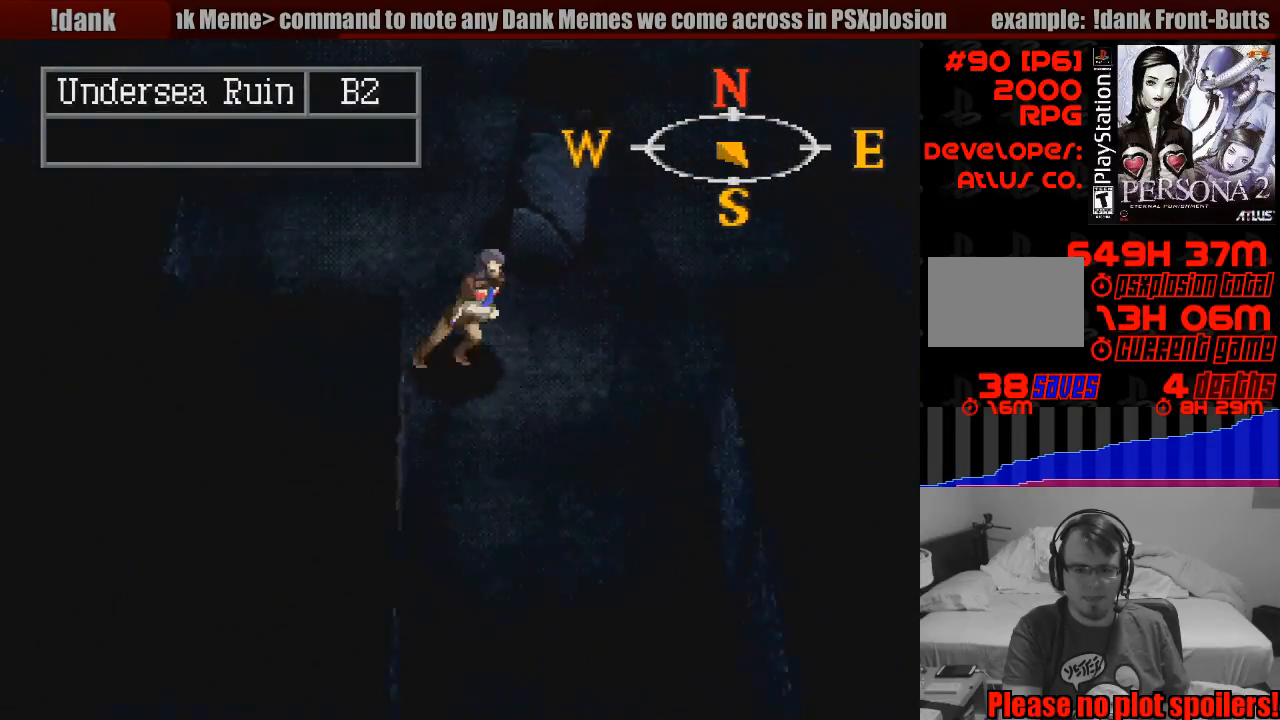
{"buttons": ["CIRCLE", "DPAD_DOWN"], "events": [[17, "DPAD_RIGHT", "up"]]}
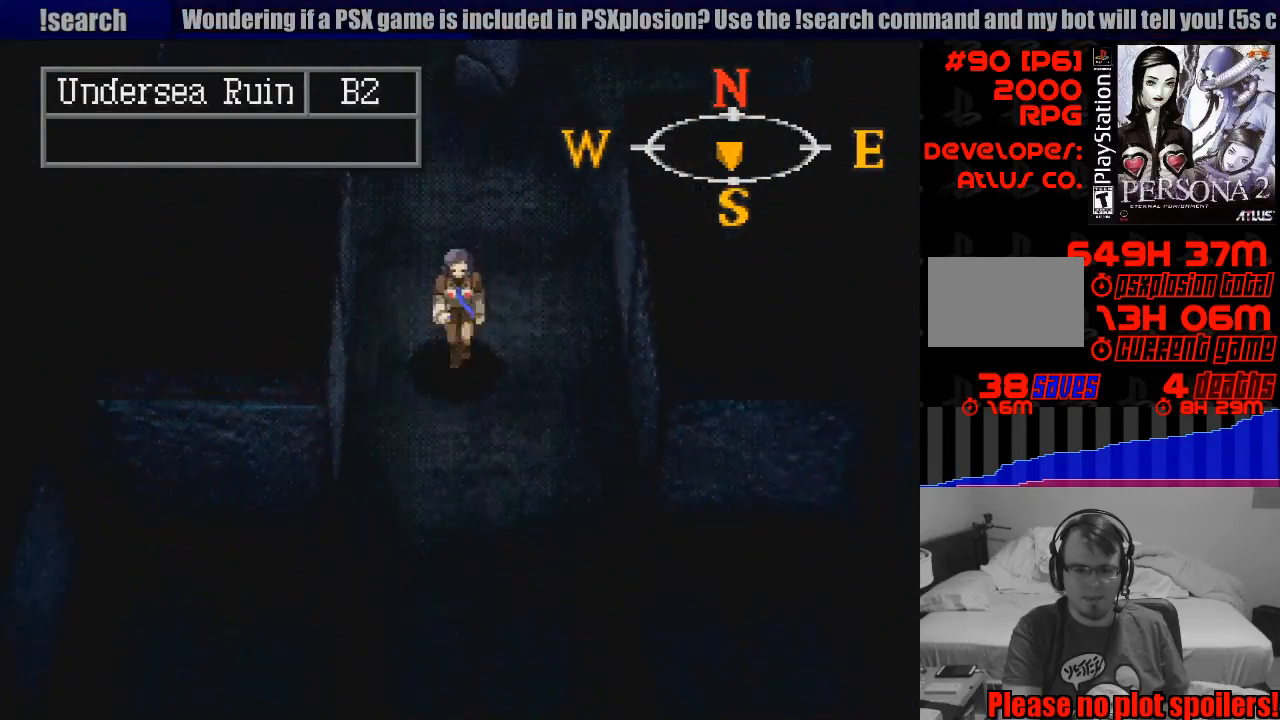
{"buttons": ["TRIANGLE"], "events": [[133, "CIRCLE", "up"], [183, "DPAD_DOWN", "up"], [417, "TRIANGLE", "down"]]}
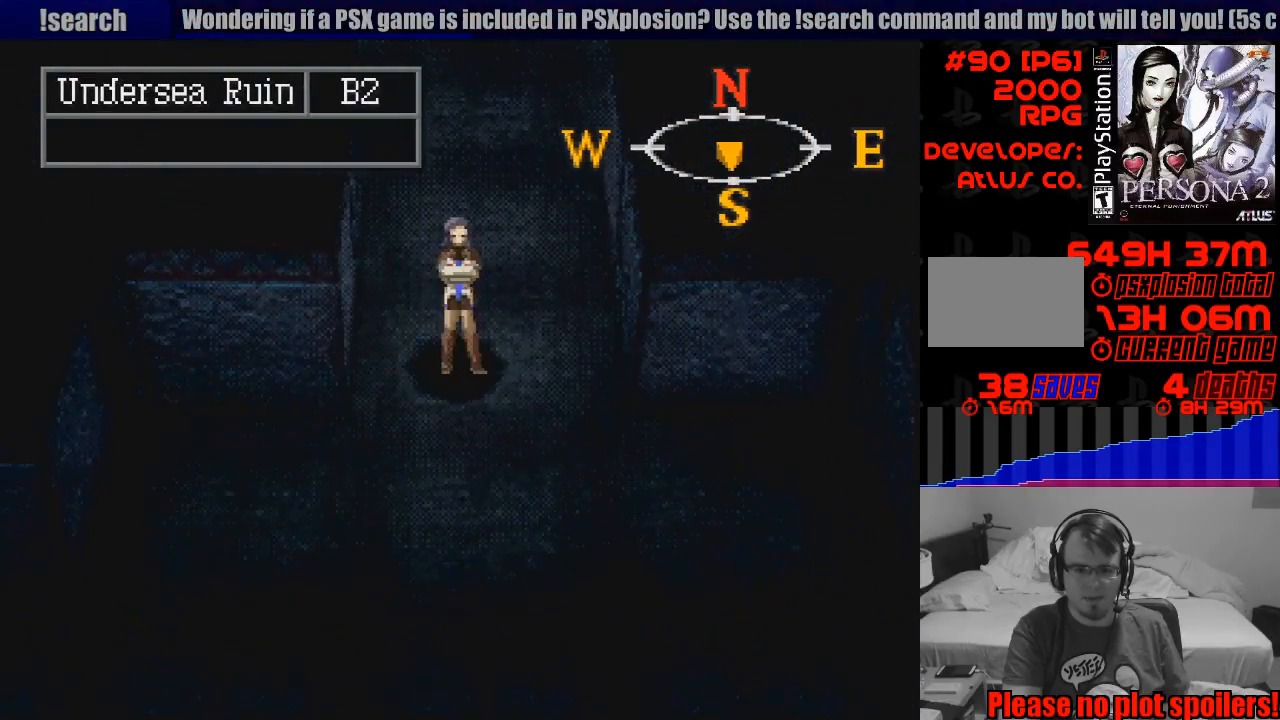
{"buttons": [], "events": [[50, "TRIANGLE", "up"]]}
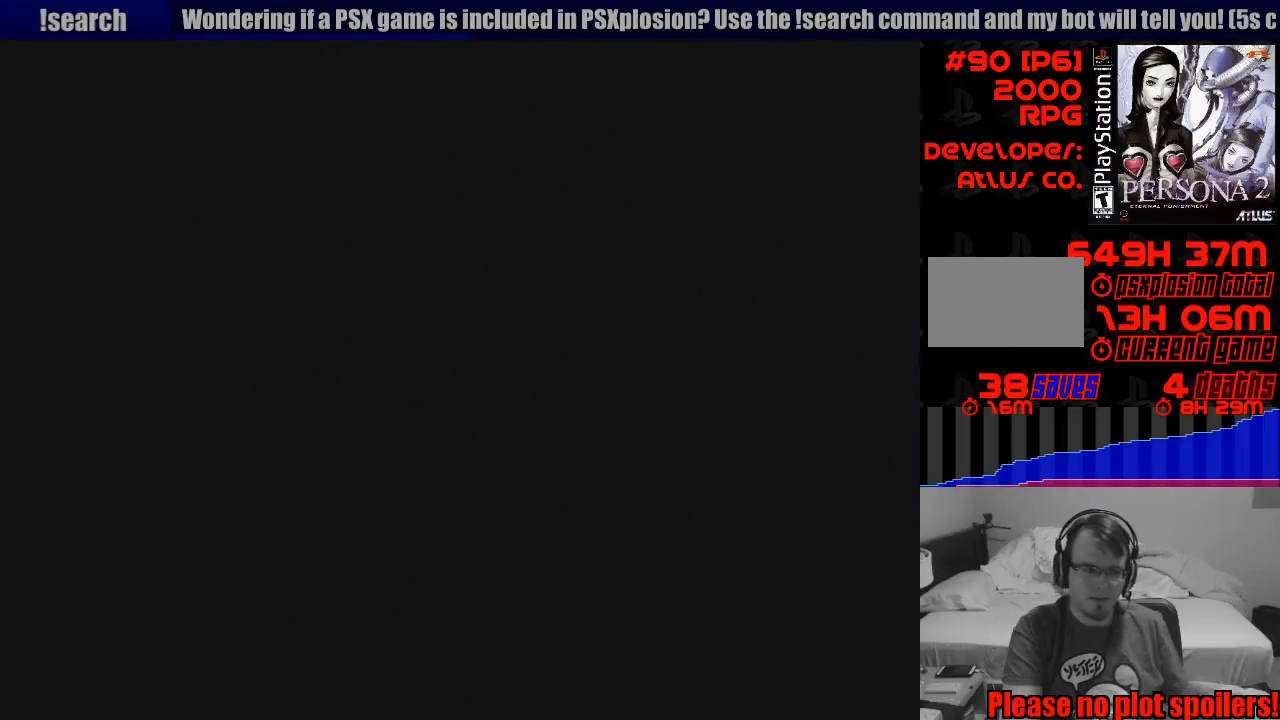
{"buttons": [], "events": []}
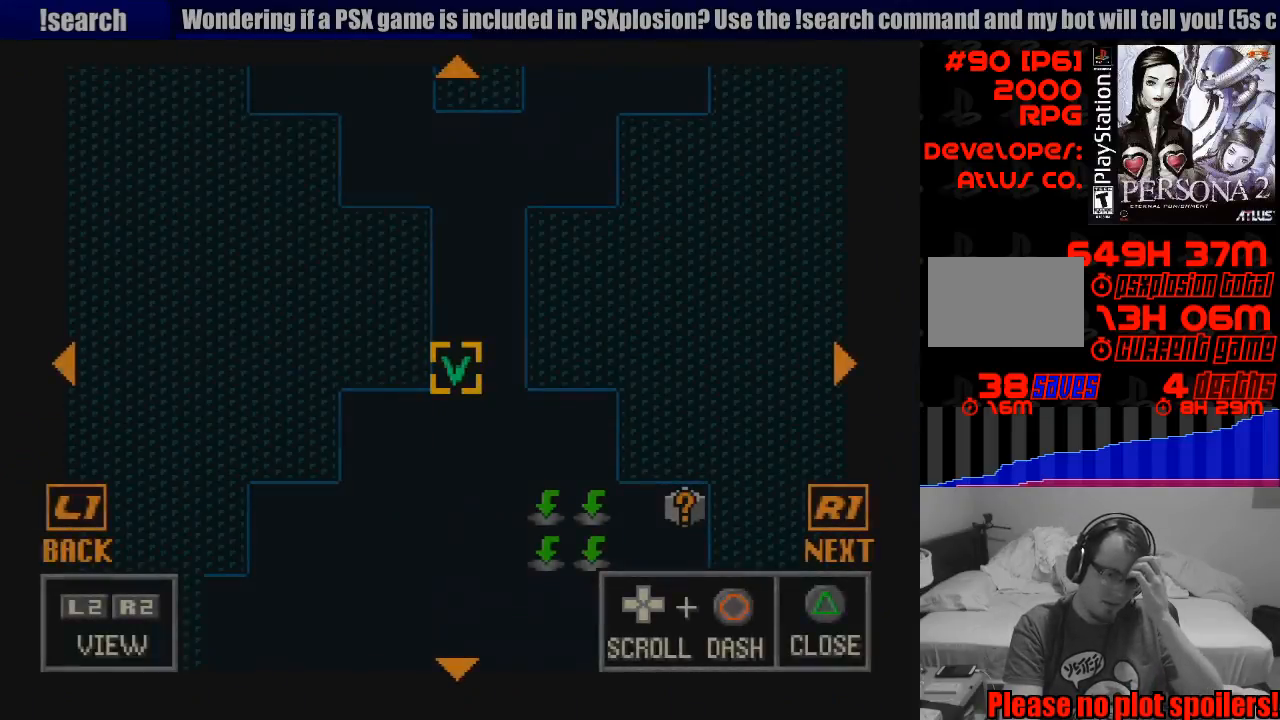
{"buttons": [], "events": []}
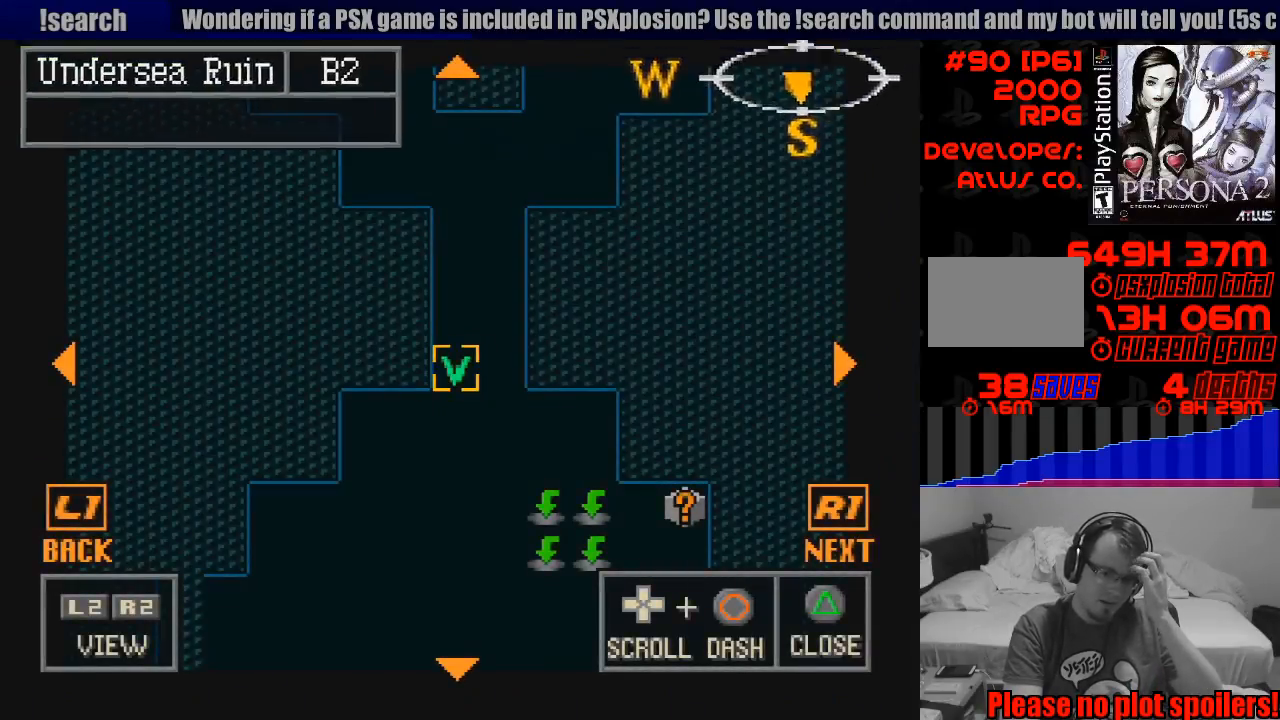
{"buttons": [], "events": []}
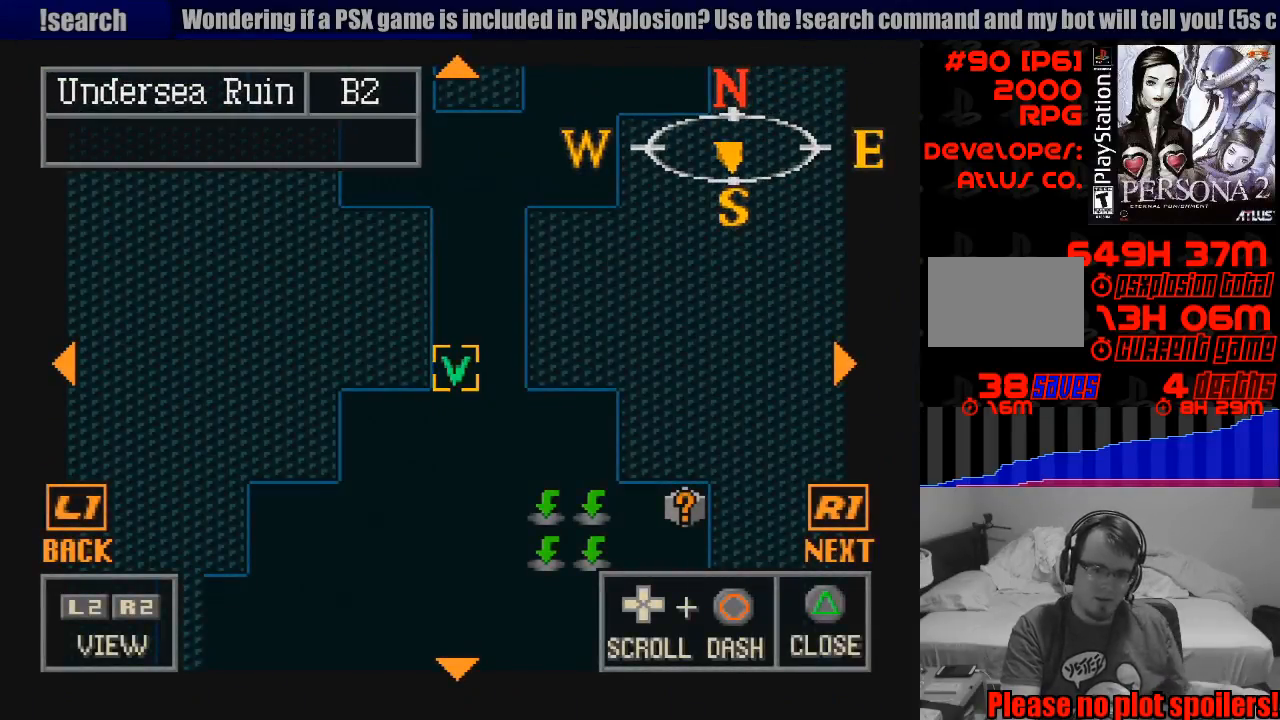
{"buttons": ["CIRCLE", "DPAD_DOWN"], "events": [[133, "CIRCLE", "down"], [283, "DPAD_DOWN", "down"]]}
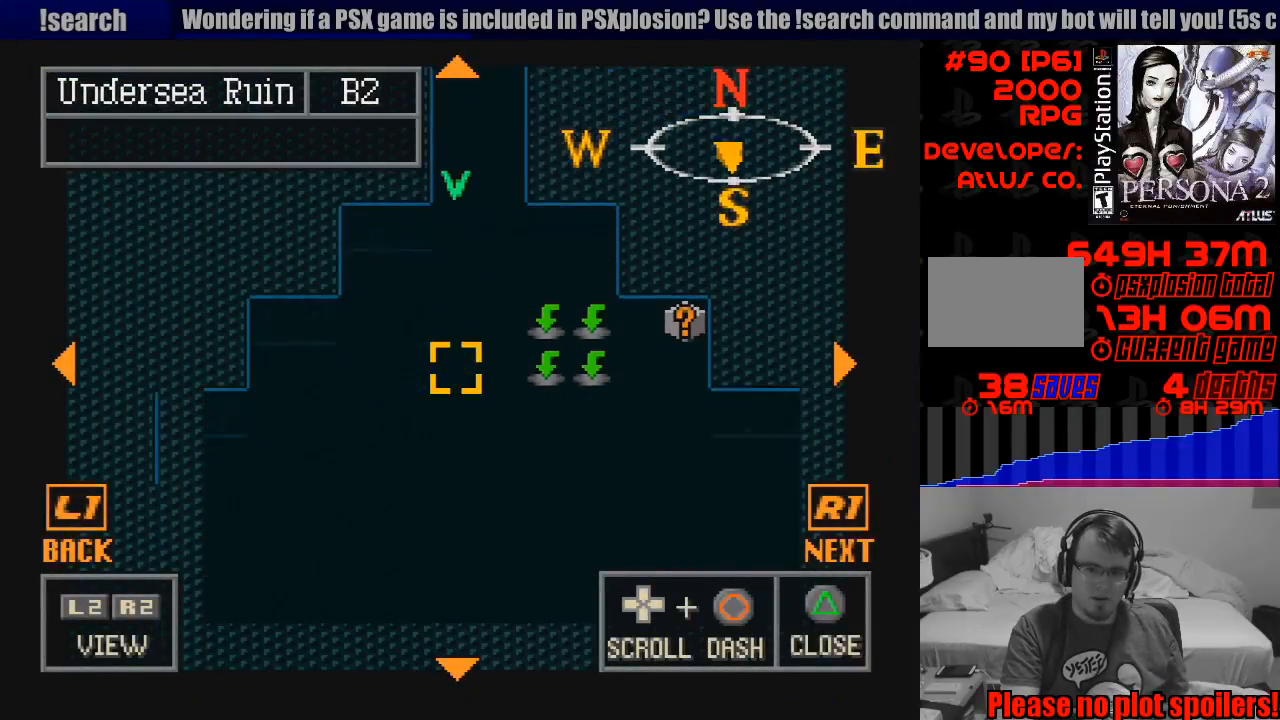
{"buttons": ["CIRCLE"], "events": [[100, "DPAD_DOWN", "up"]]}
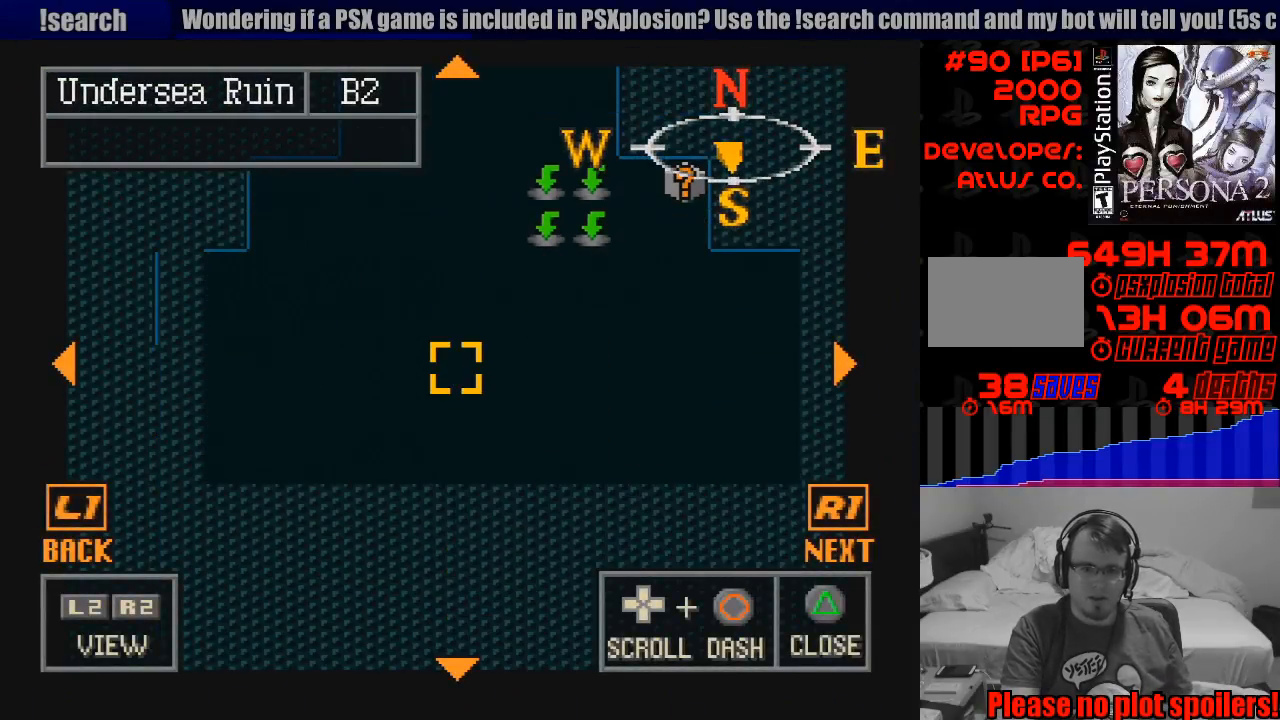
{"buttons": [], "events": [[250, "CIRCLE", "up"]]}
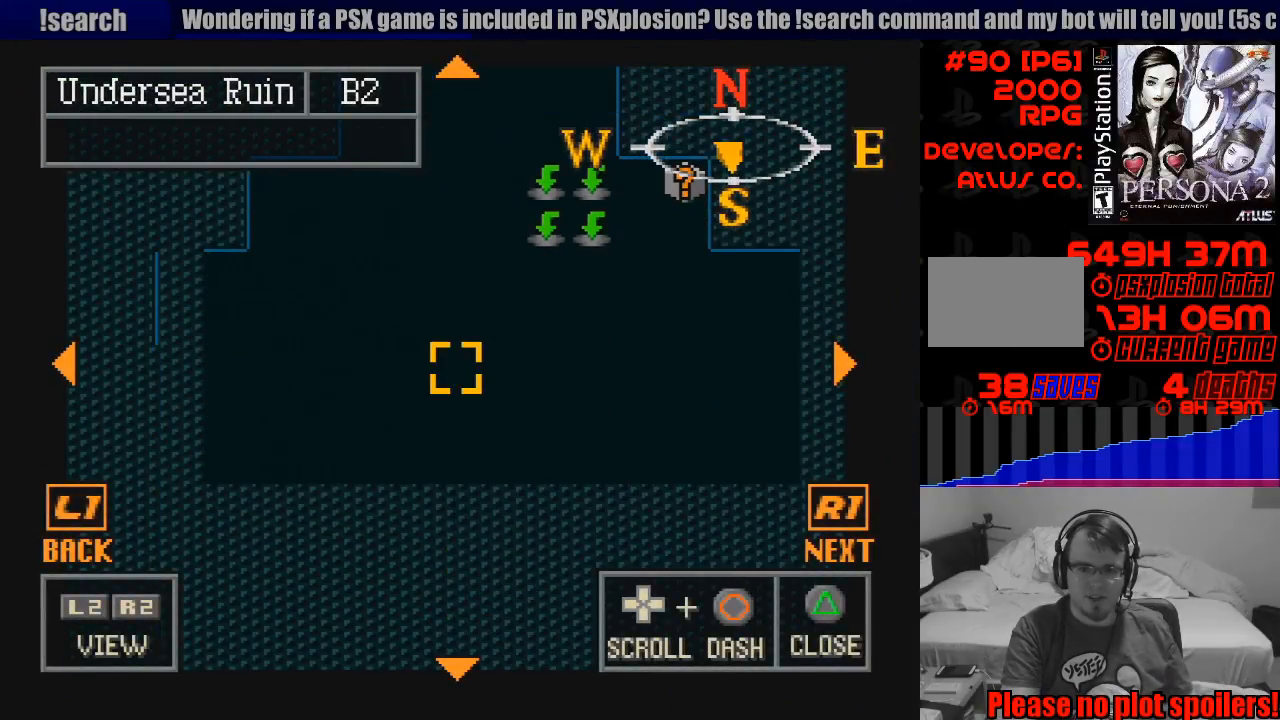
{"buttons": ["DPAD_UP"], "events": [[183, "DPAD_UP", "down"]]}
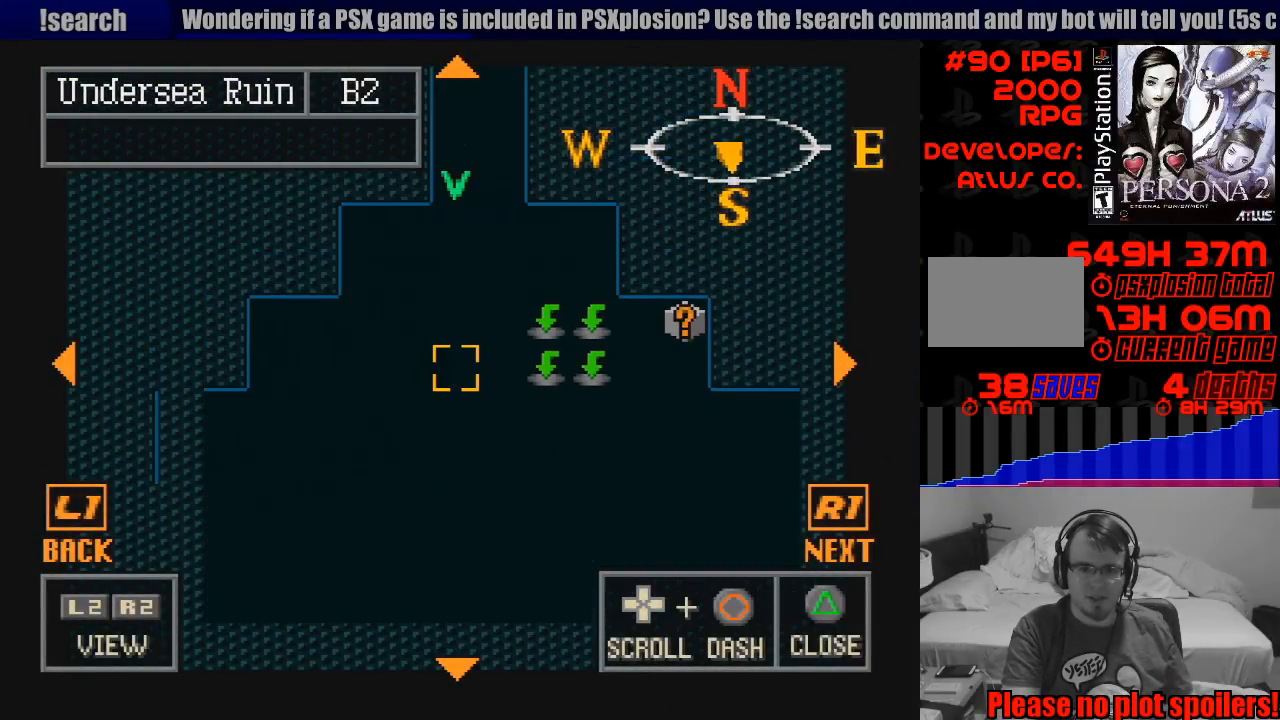
{"buttons": [], "events": [[33, "DPAD_UP", "up"]]}
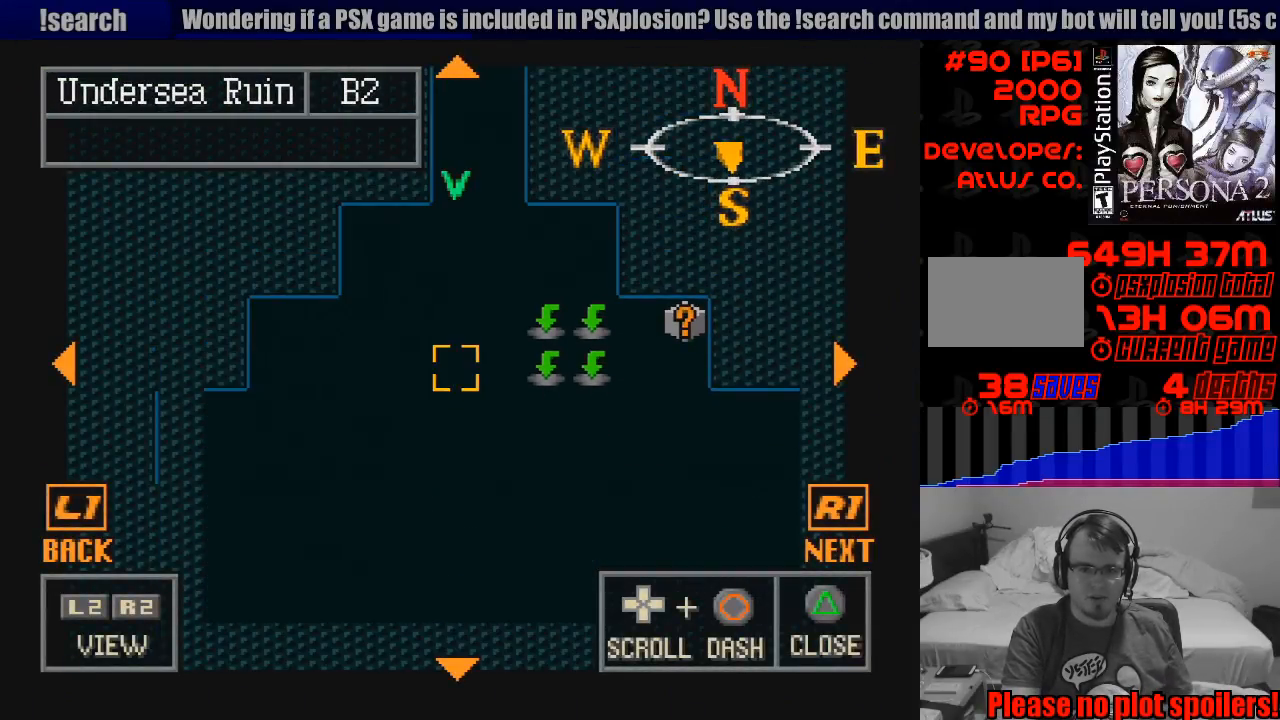
{"buttons": [], "events": []}
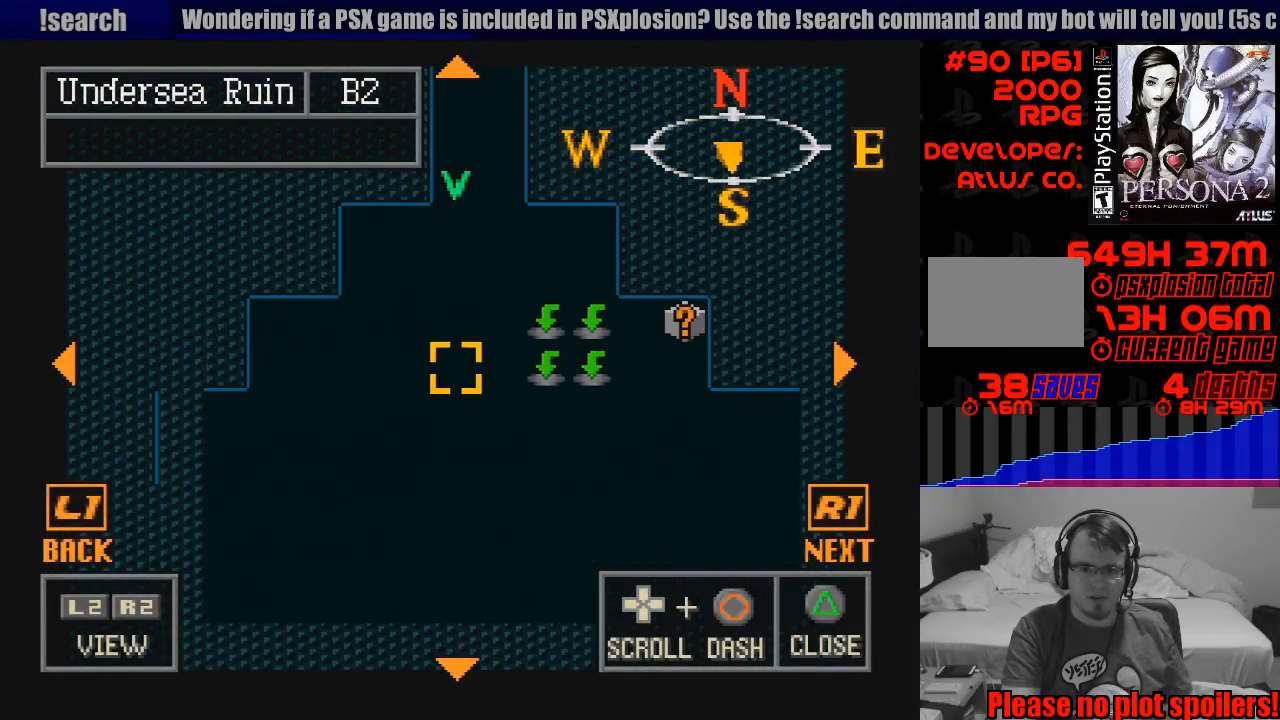
{"buttons": [], "events": [[67, "TRIANGLE", "down"], [217, "TRIANGLE", "up"]]}
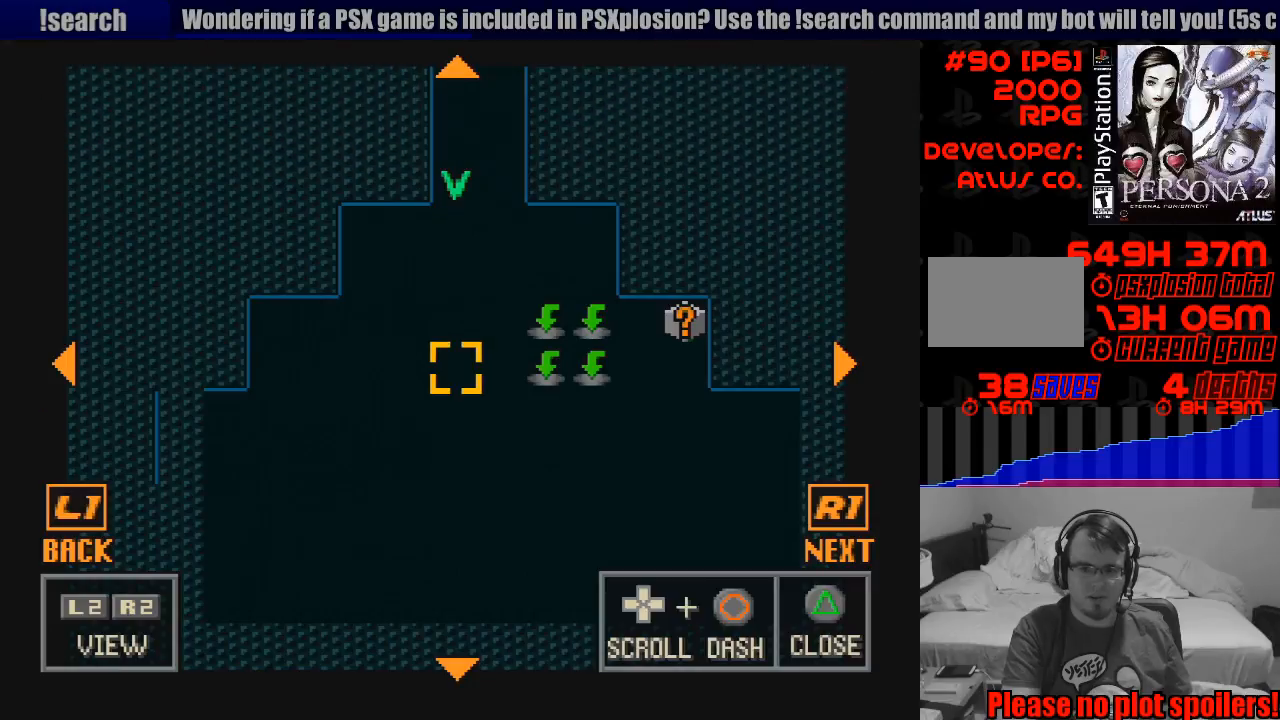
{"buttons": [], "events": []}
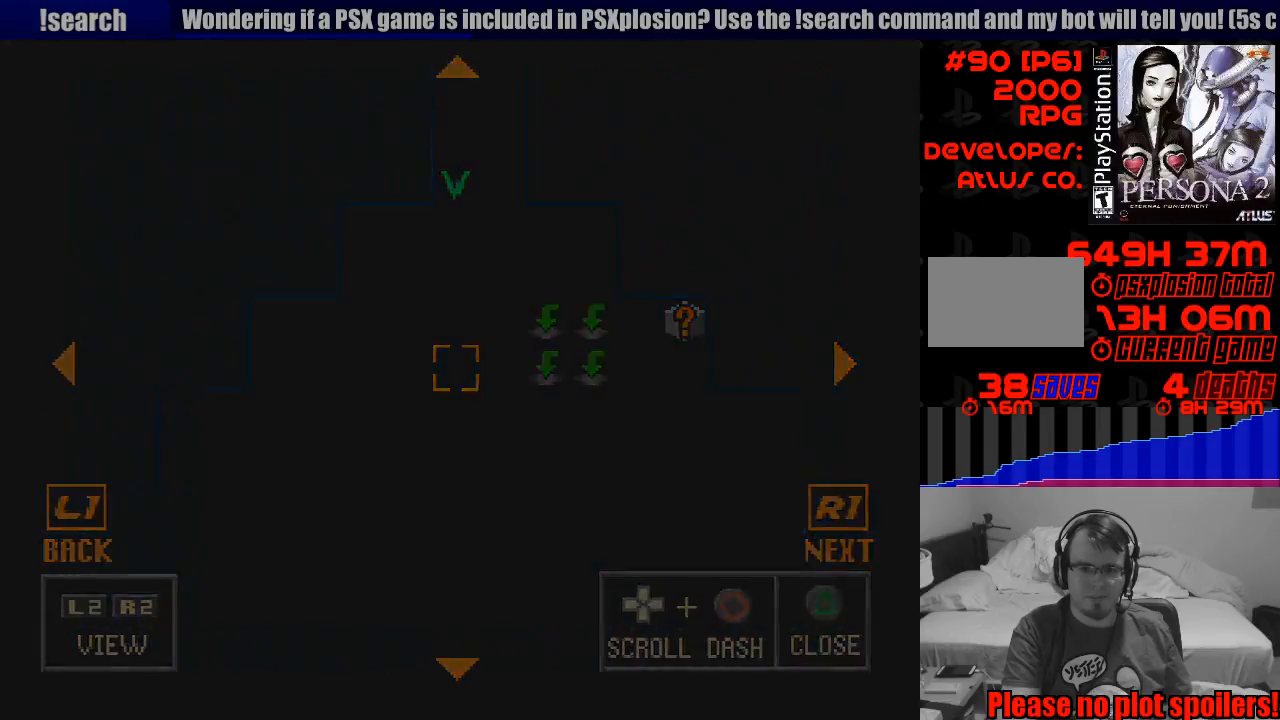
{"buttons": [], "events": []}
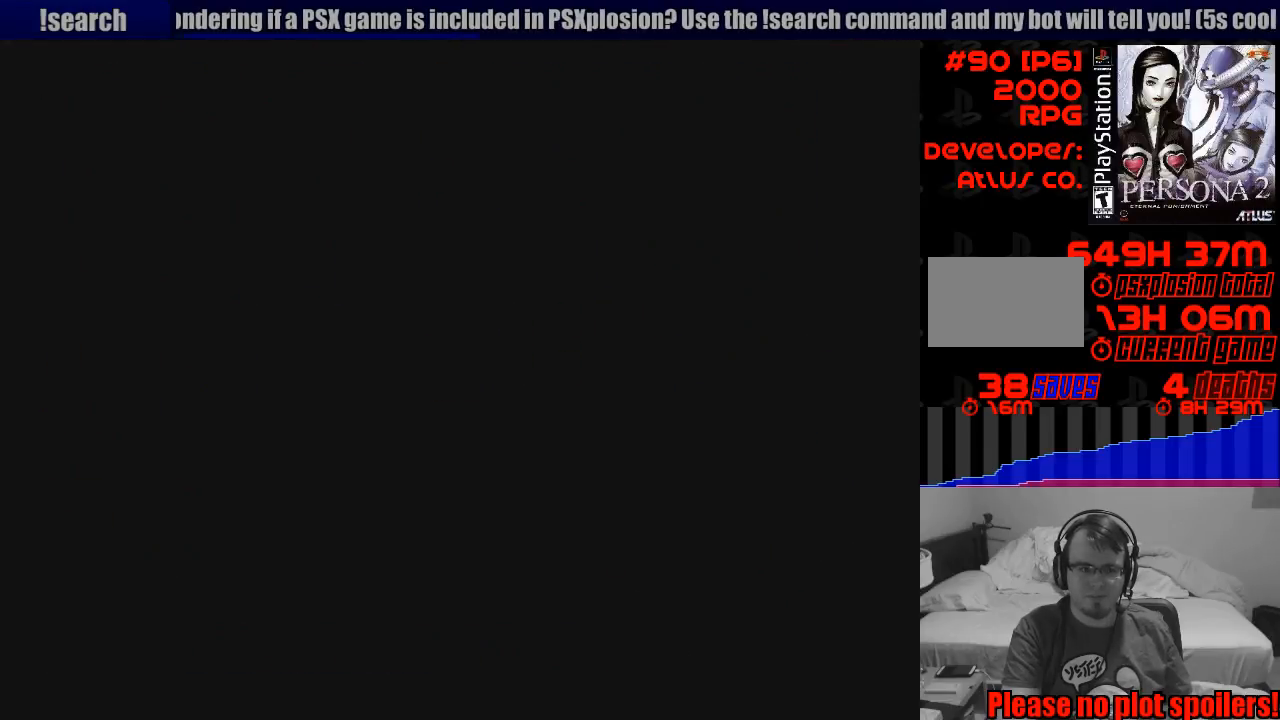
{"buttons": [], "events": []}
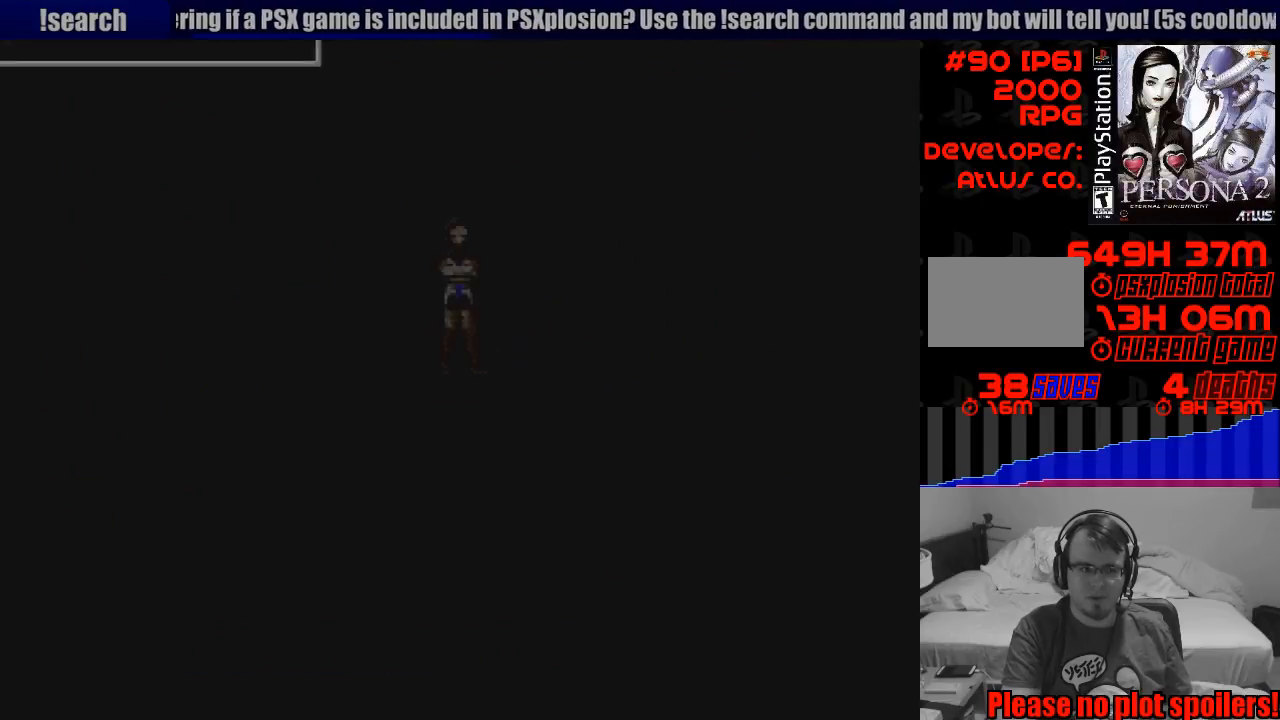
{"buttons": [], "events": []}
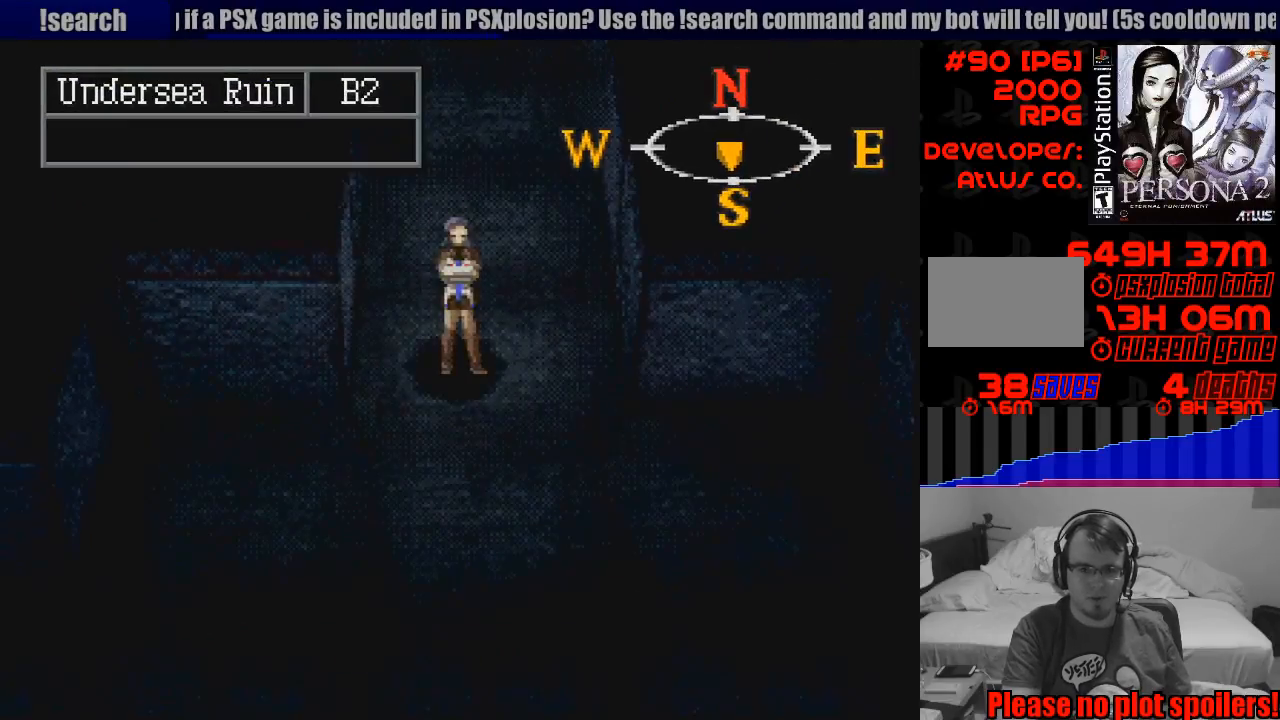
{"buttons": ["CIRCLE", "DPAD_DOWN"], "events": [[217, "CIRCLE", "down"], [217, "DPAD_DOWN", "down"]]}
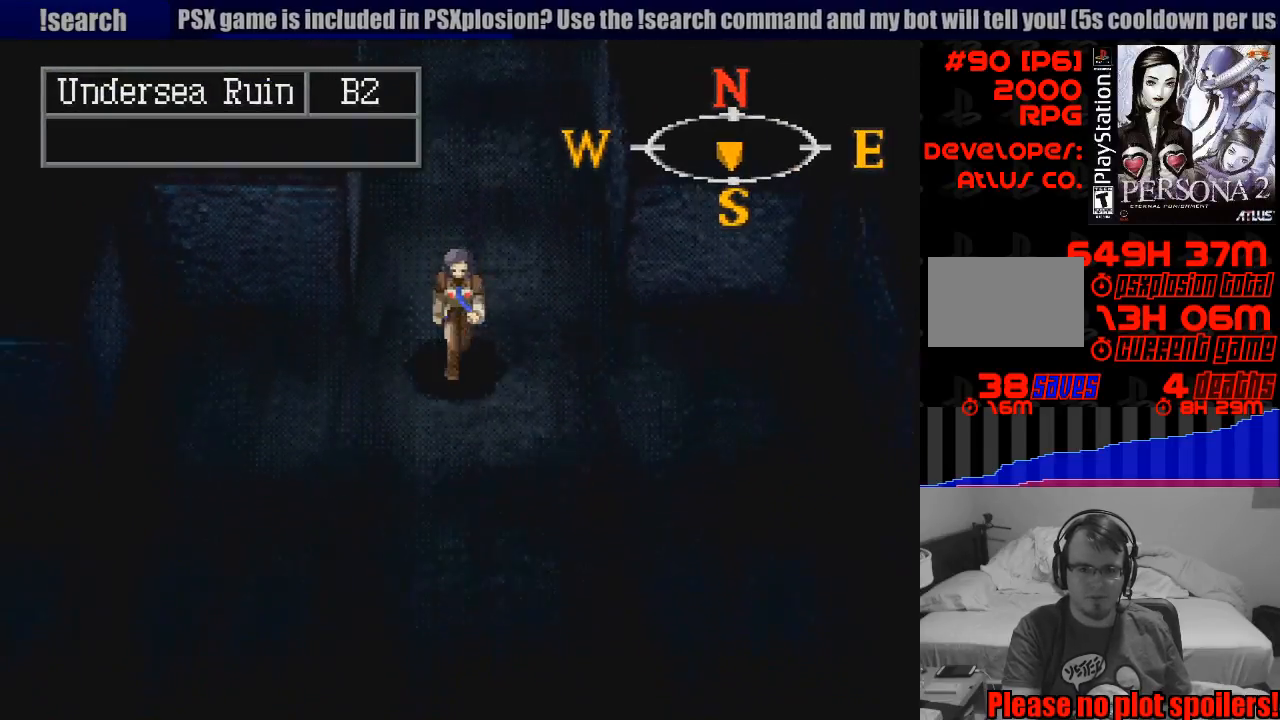
{"buttons": ["CIRCLE", "DPAD_DOWN"], "events": [[33, "CIRCLE", "up"], [50, "CIRCLE", "down"]]}
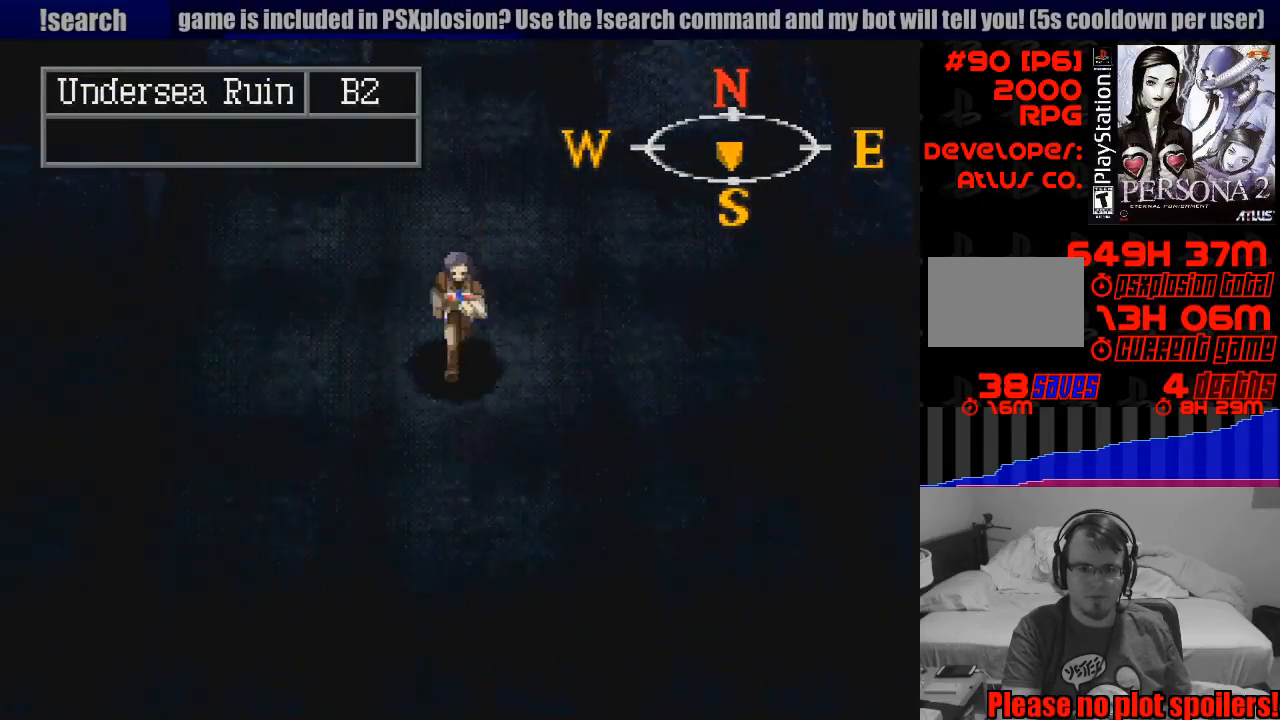
{"buttons": ["CIRCLE", "DPAD_DOWN"], "events": []}
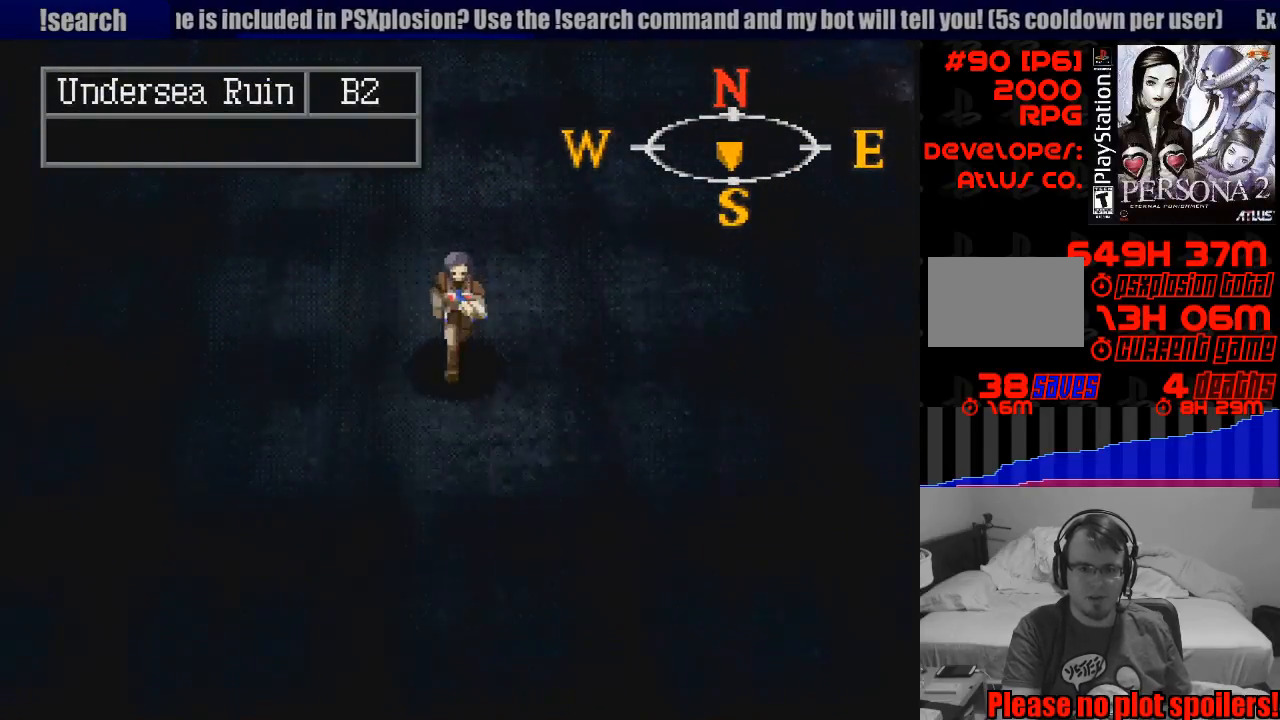
{"buttons": ["CIRCLE", "DPAD_DOWN"], "events": []}
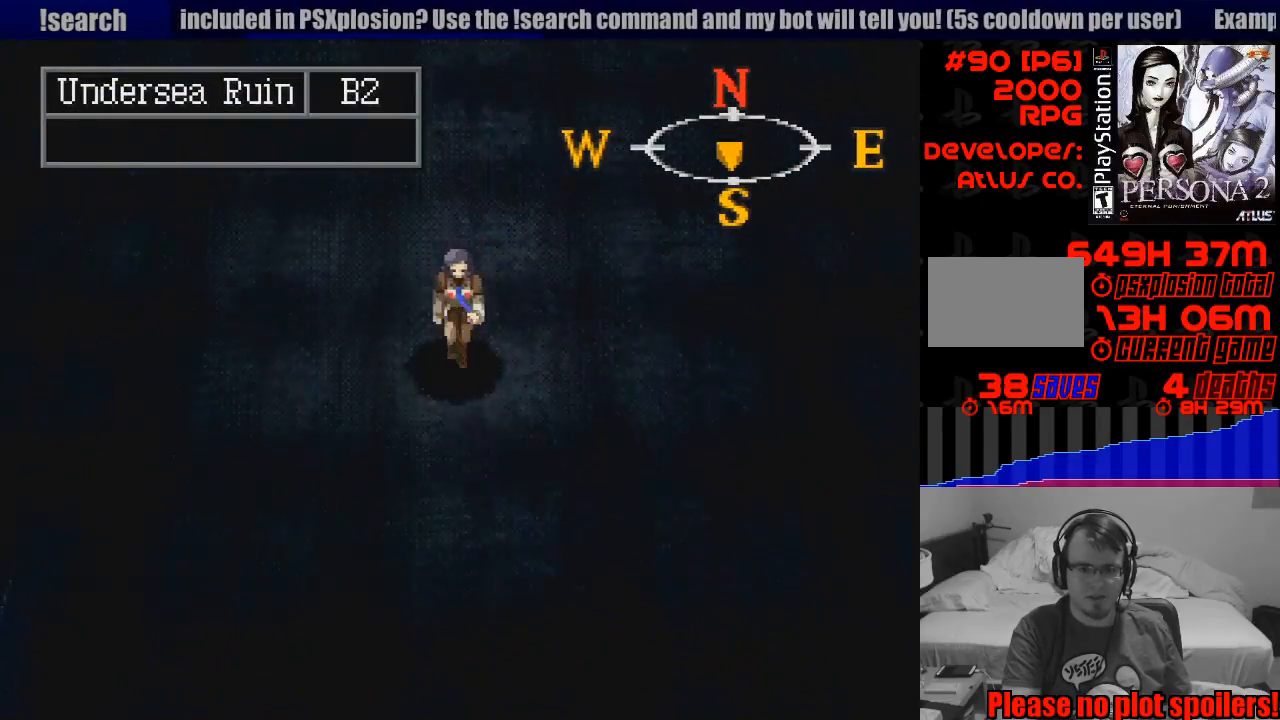
{"buttons": ["CIRCLE", "DPAD_DOWN"], "events": [[233, "TRIANGLE", "down"], [250, "TRIANGLE", "up"]]}
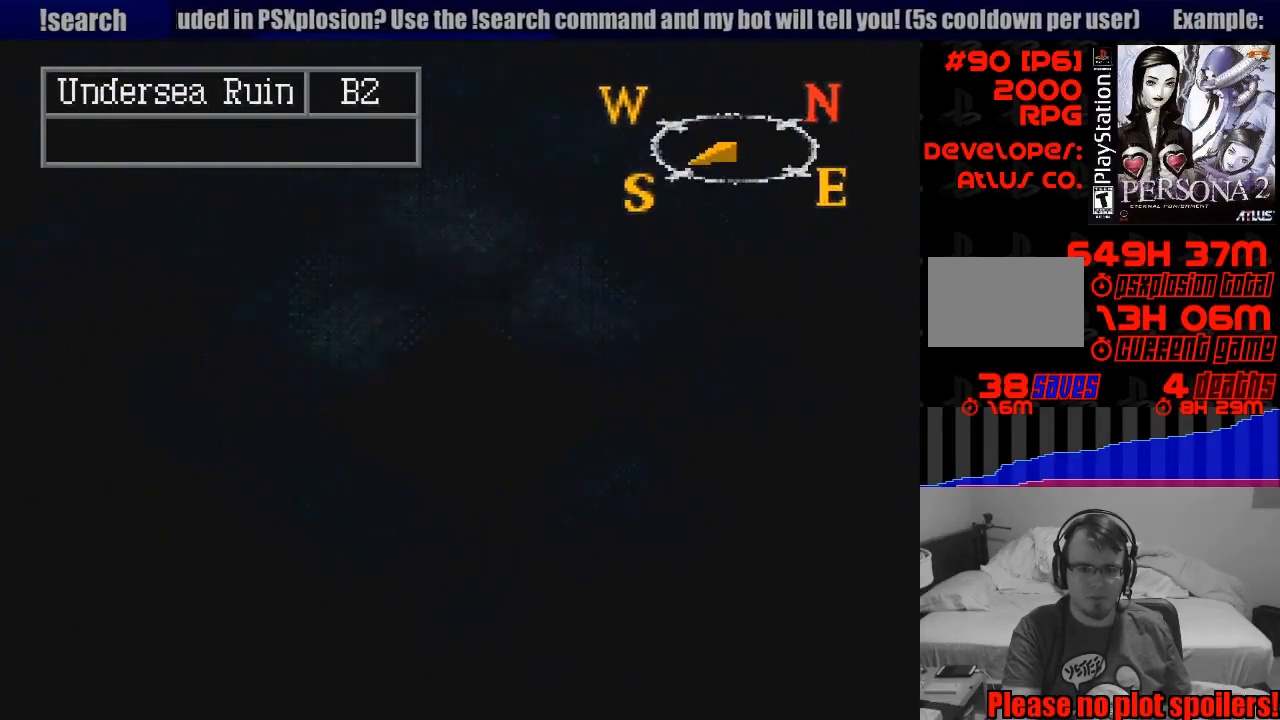
{"buttons": [], "events": [[50, "DPAD_DOWN", "up"], [167, "CIRCLE", "up"]]}
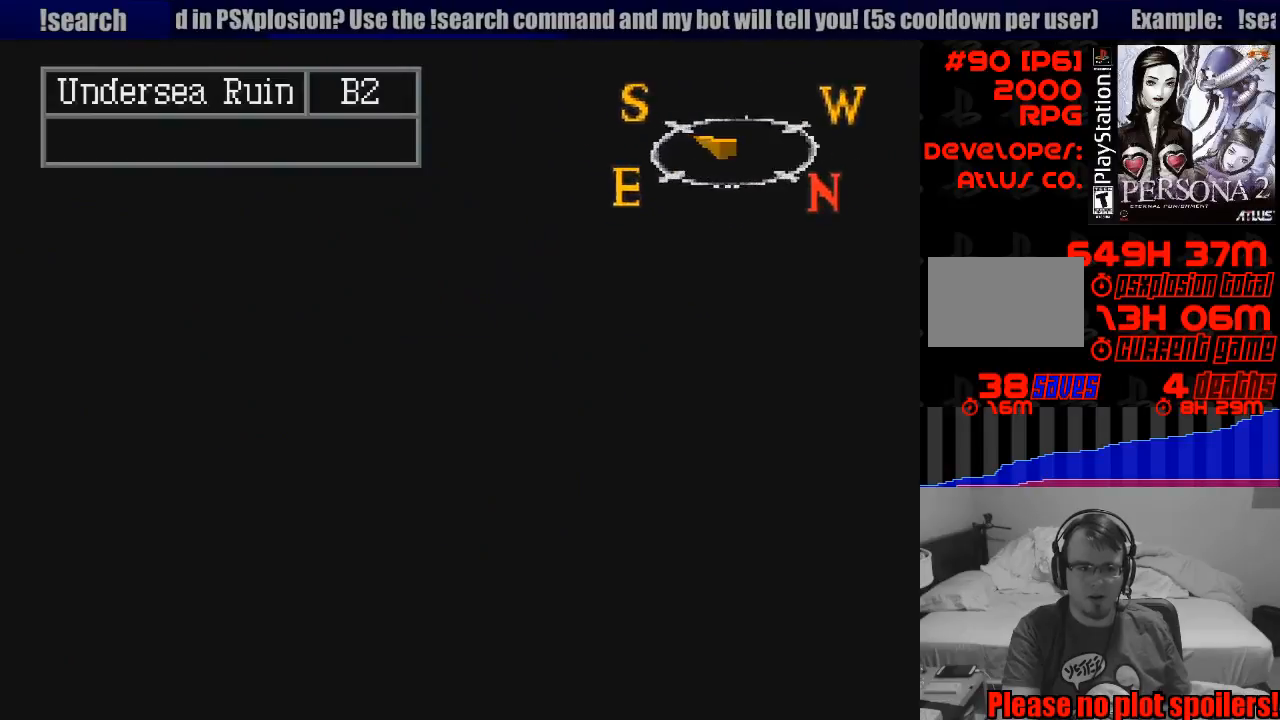
{"buttons": [], "events": []}